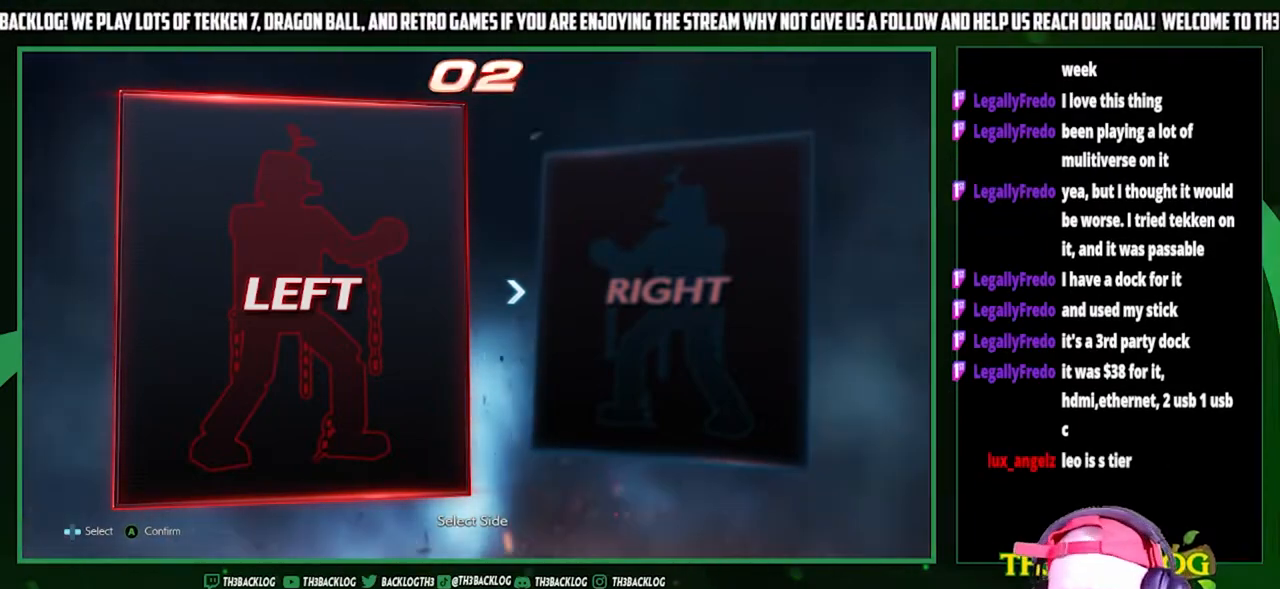
Gameplay with a controller (arcade stick); each line is a JSON object with the inputs held at the frame after it. "events" lists button and stick changes between this image and that frame as [ms after this image, input, new state], when the widget could be followed in between. Not read: L3 R3.
{"buttons": [], "left_stick": "center", "events": [[333, "left_stick", "right"], [467, "left_stick", "center"]]}
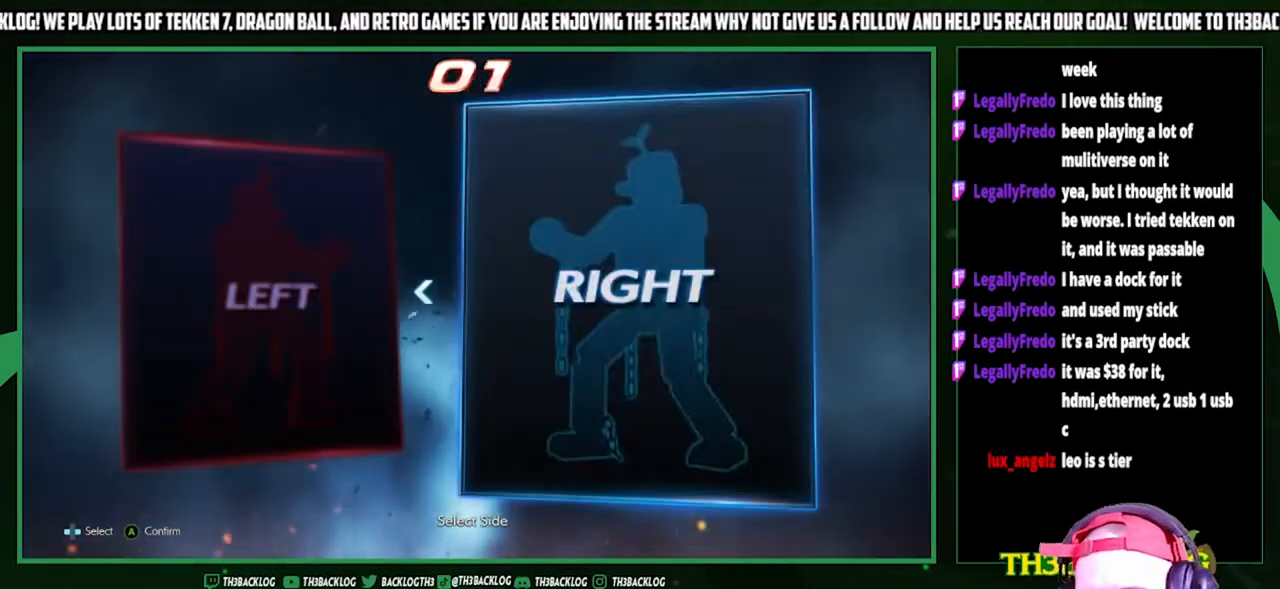
{"buttons": [], "left_stick": "center", "events": [[100, "CROSS", "down"], [200, "CROSS", "up"]]}
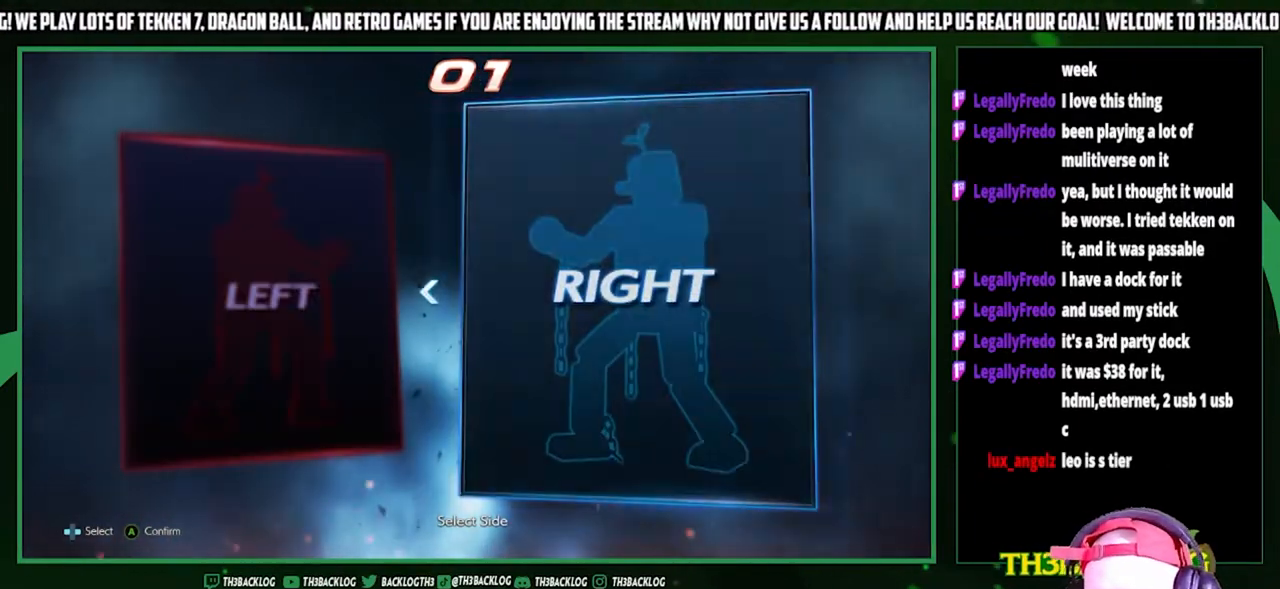
{"buttons": [], "left_stick": "center", "events": []}
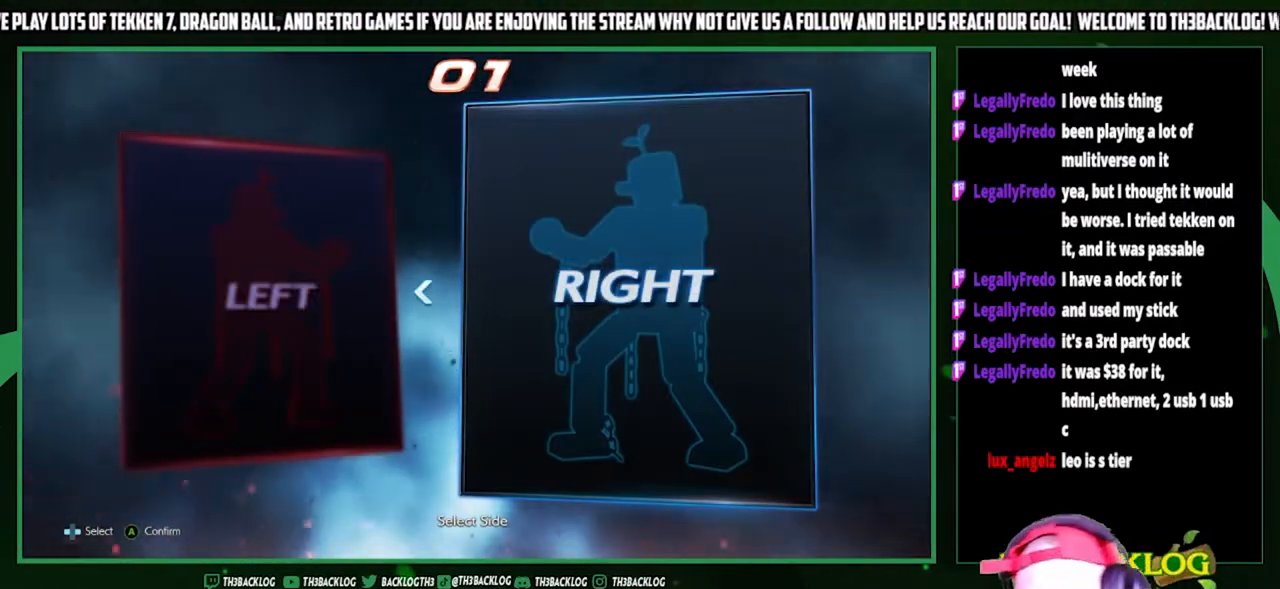
{"buttons": [], "left_stick": "center", "events": []}
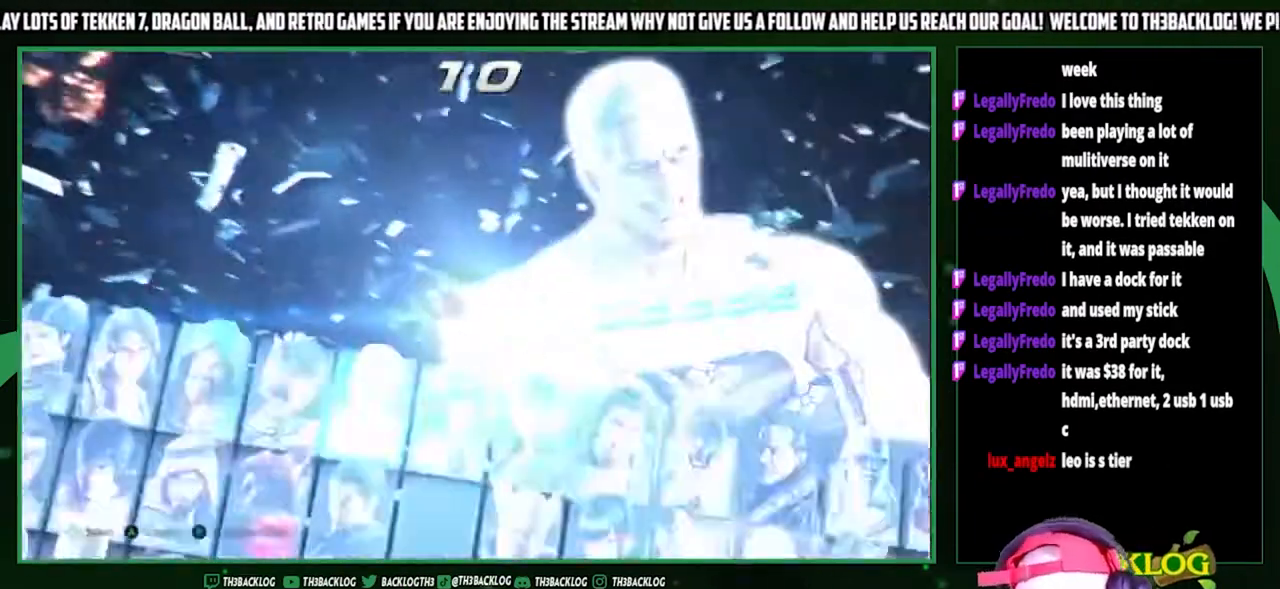
{"buttons": [], "left_stick": "center", "events": []}
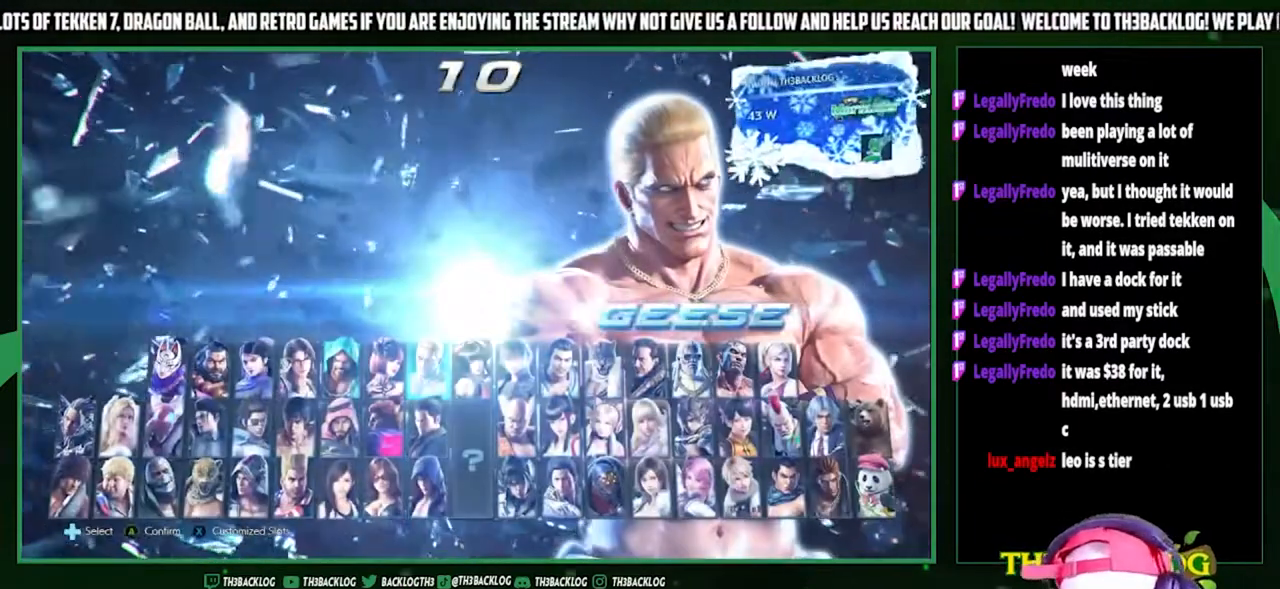
{"buttons": [], "left_stick": "center", "events": []}
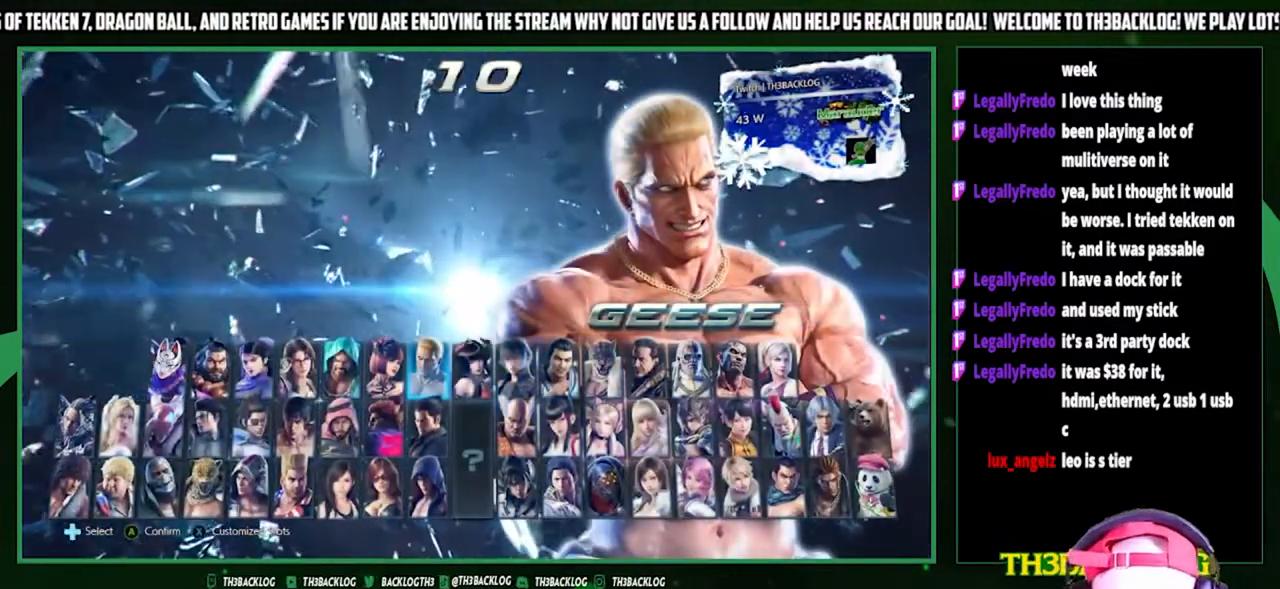
{"buttons": ["SQUARE"], "left_stick": "center", "events": [[467, "SQUARE", "down"]]}
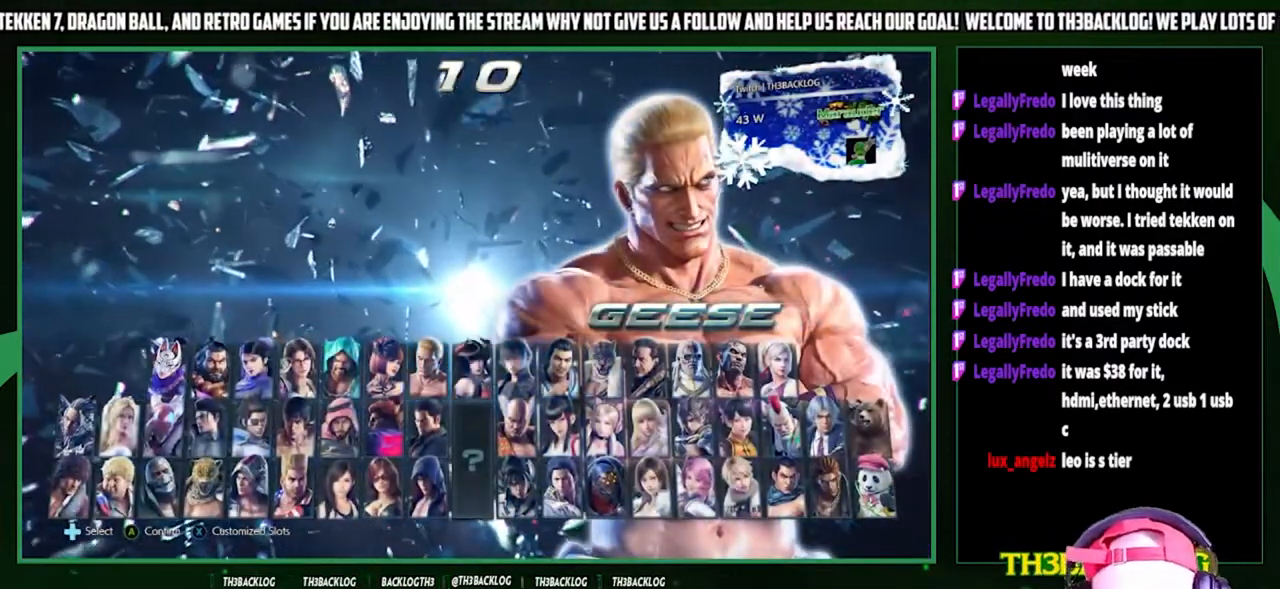
{"buttons": [], "left_stick": "center", "events": [[133, "SQUARE", "up"]]}
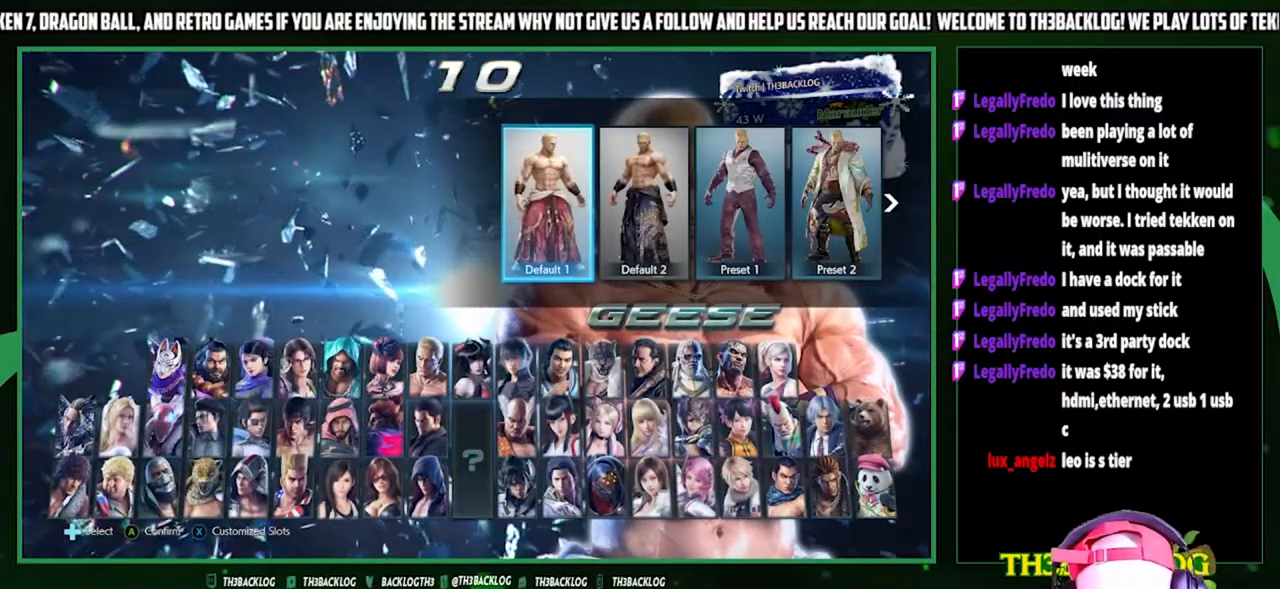
{"buttons": [], "left_stick": "center", "events": [[67, "left_stick", "right"], [233, "left_stick", "center"], [333, "left_stick", "right"], [433, "left_stick", "center"]]}
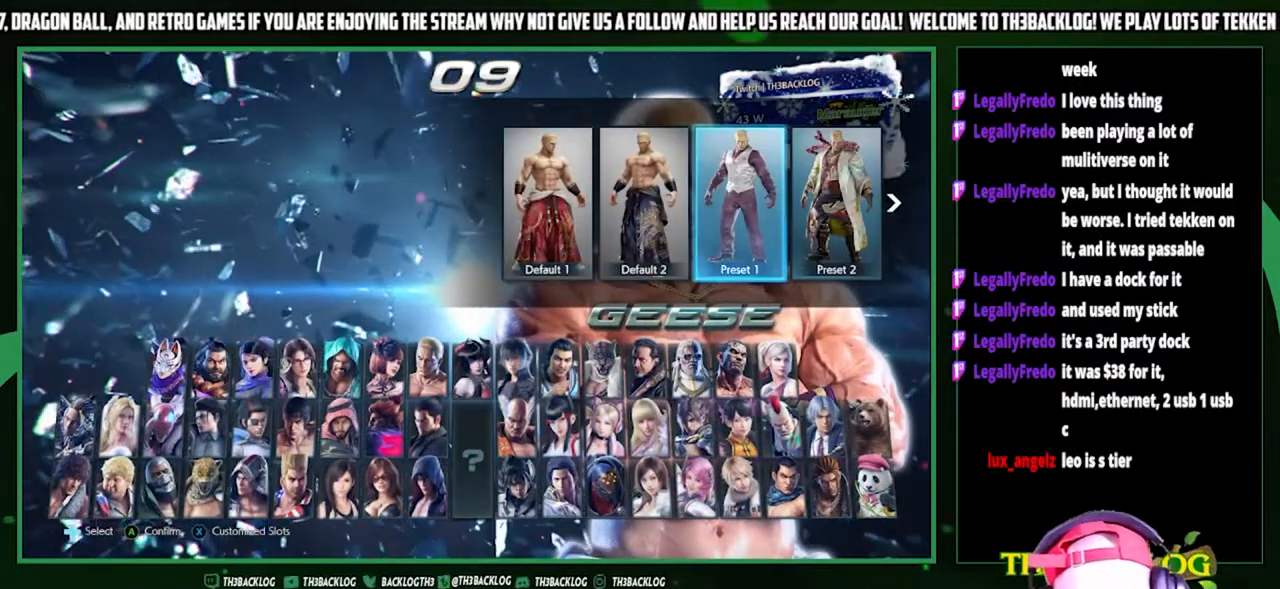
{"buttons": [], "left_stick": "center", "events": []}
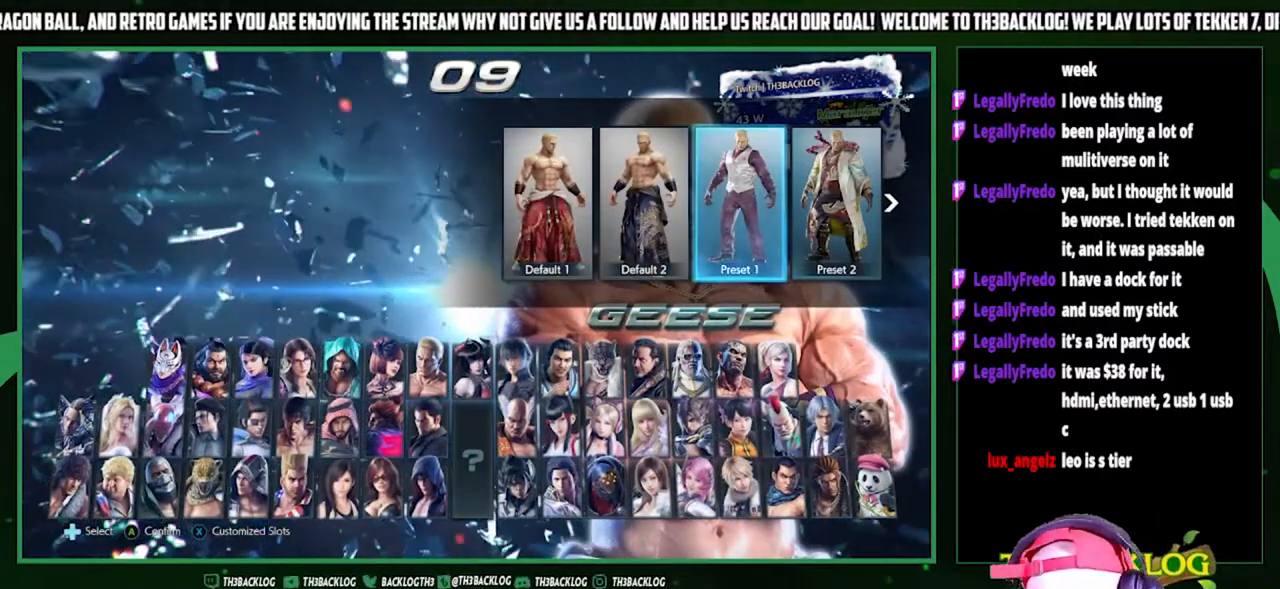
{"buttons": [], "left_stick": "center", "events": [[200, "CROSS", "down"], [300, "CROSS", "up"]]}
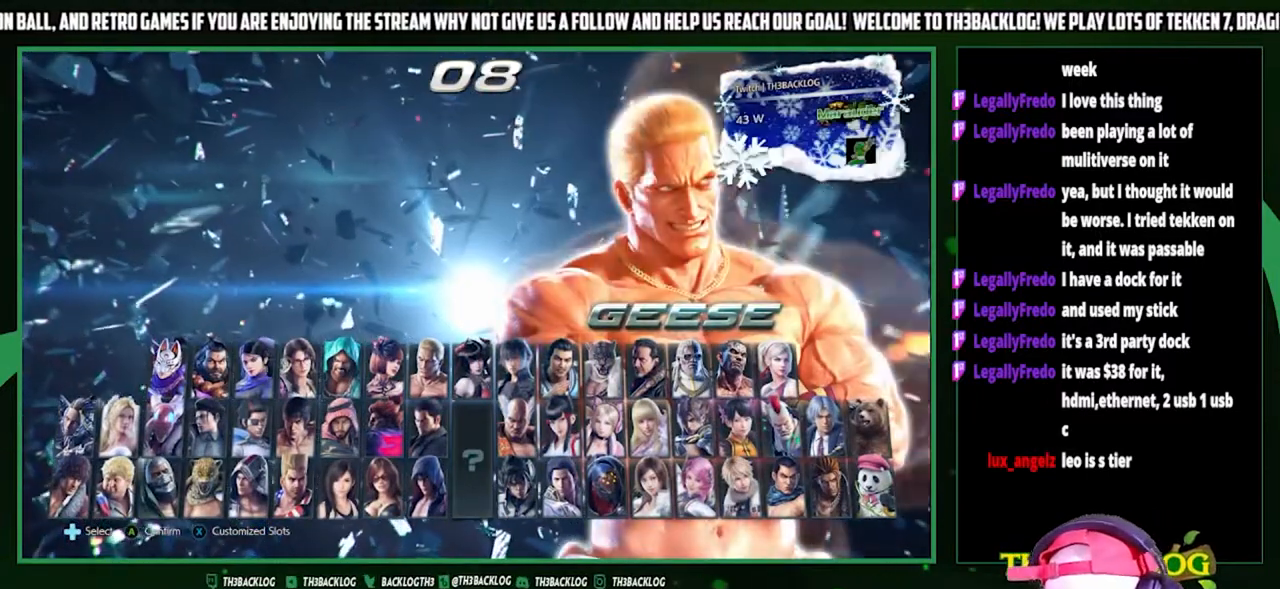
{"buttons": [], "left_stick": "center", "events": []}
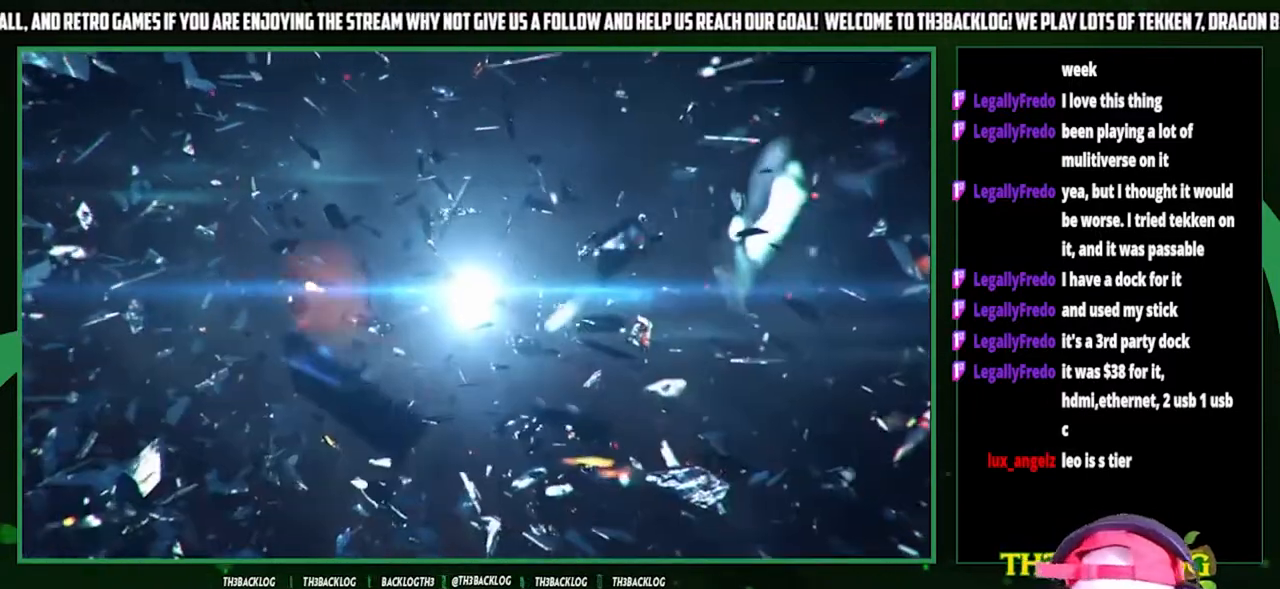
{"buttons": [], "left_stick": "center", "events": []}
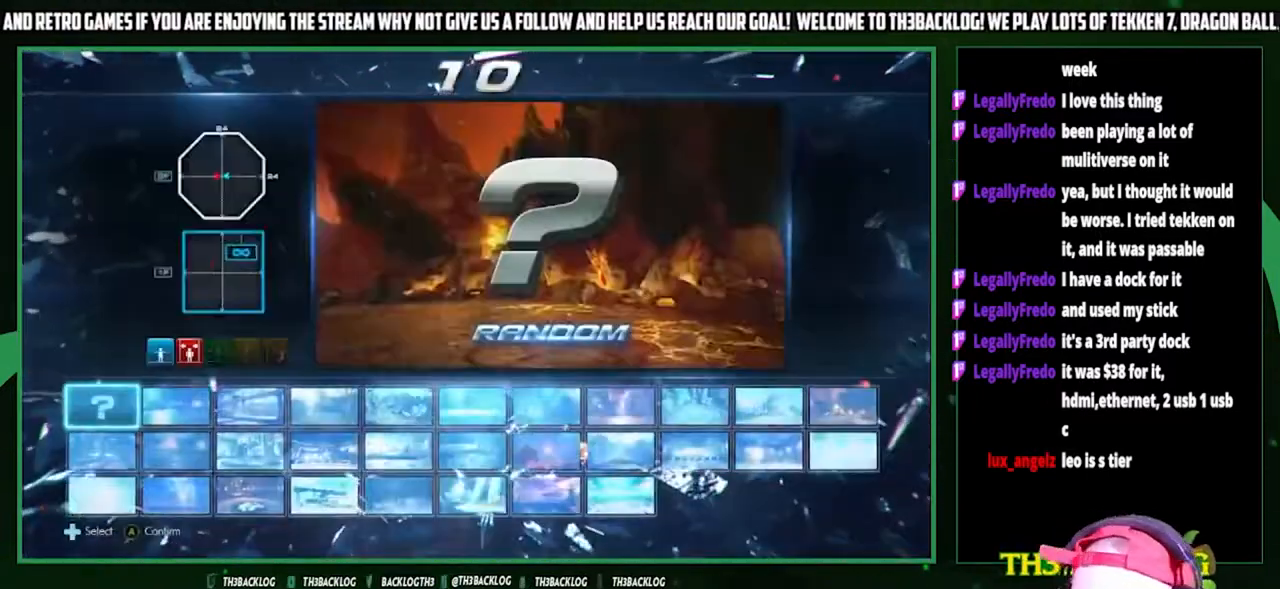
{"buttons": [], "left_stick": "center", "events": []}
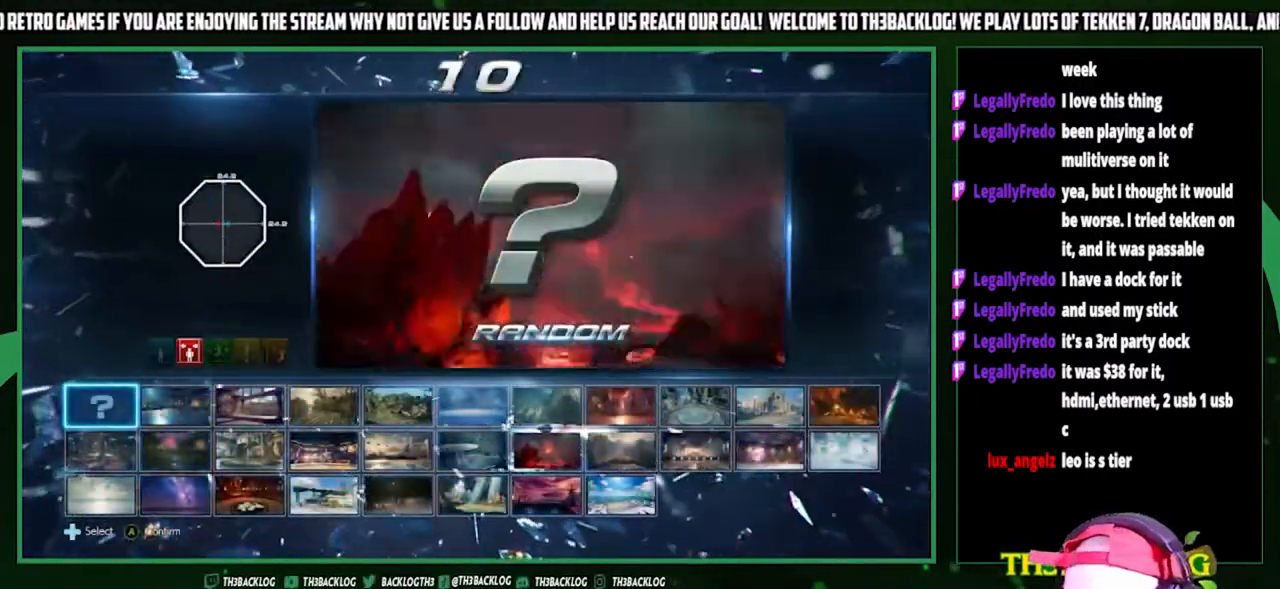
{"buttons": [], "left_stick": "center", "events": []}
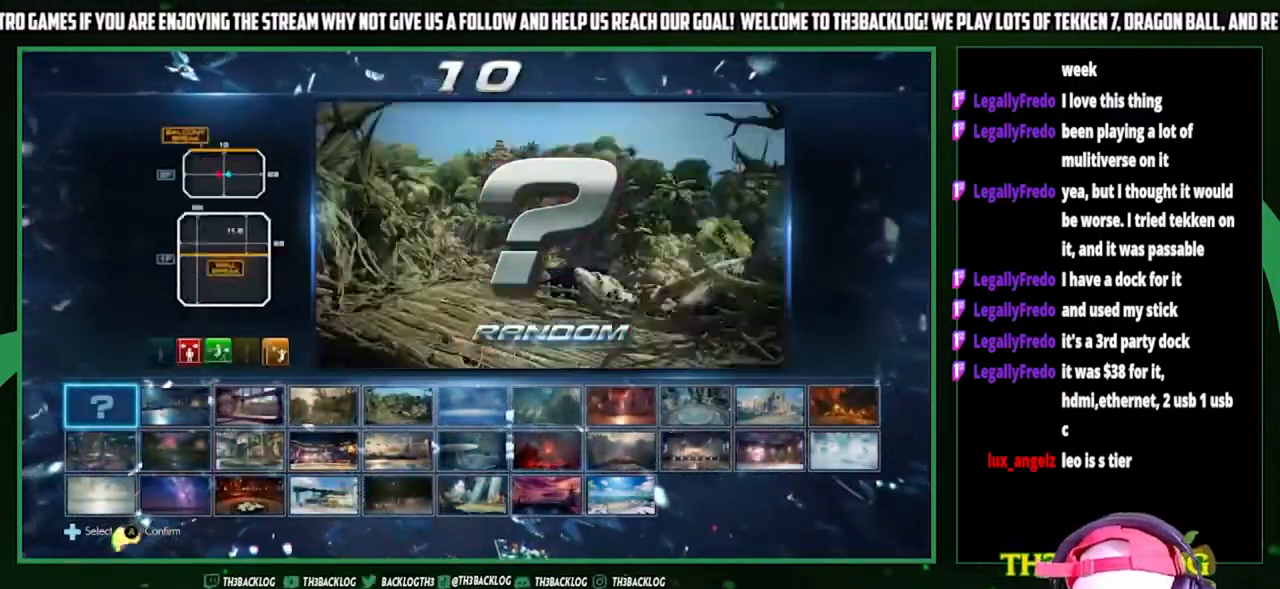
{"buttons": [], "left_stick": "center", "events": []}
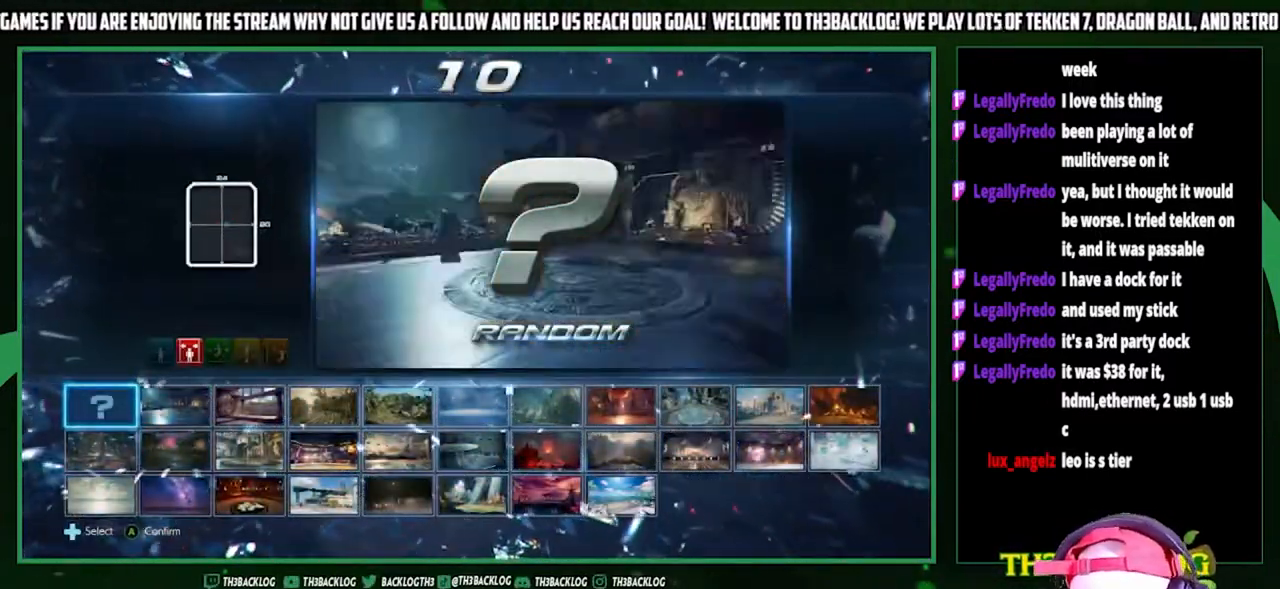
{"buttons": [], "left_stick": "center", "events": [[300, "left_stick", "right"], [433, "left_stick", "center"]]}
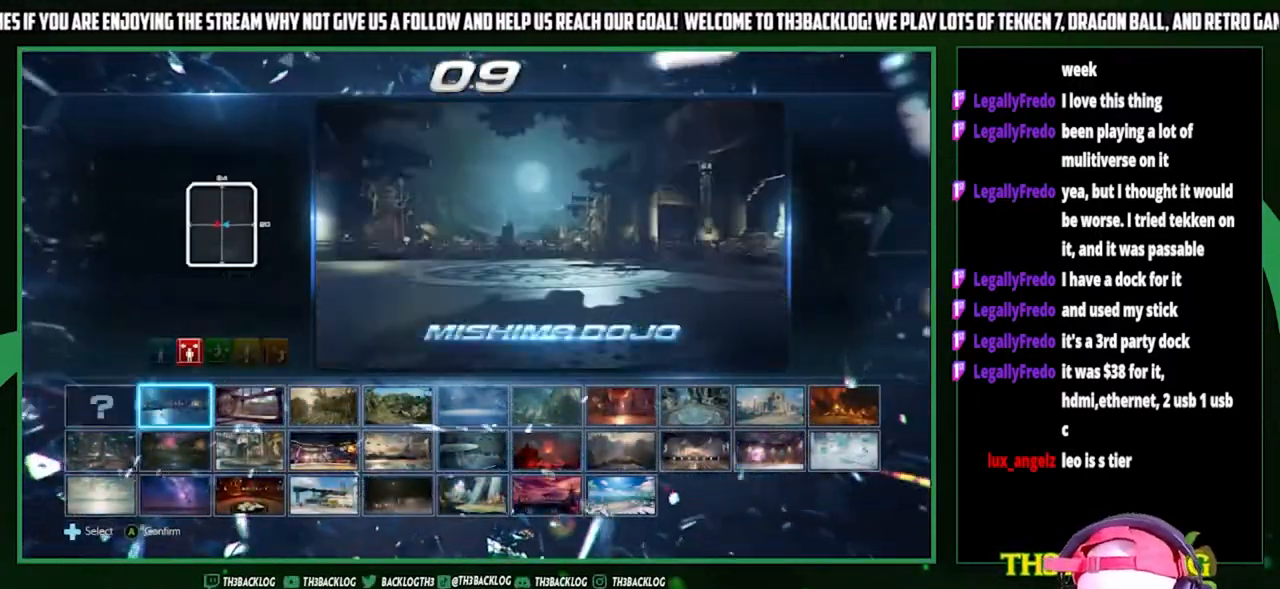
{"buttons": [], "left_stick": "center", "events": [[33, "left_stick", "left"], [133, "left_stick", "center"]]}
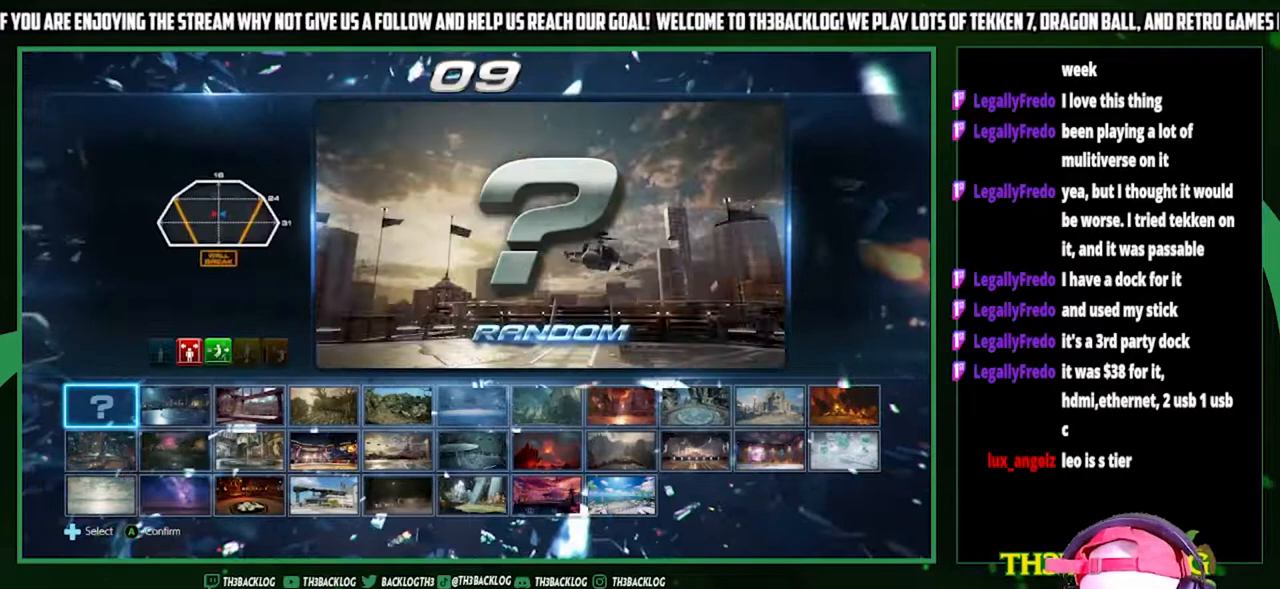
{"buttons": [], "left_stick": "center", "events": [[67, "left_stick", "right"], [200, "left_stick", "center"], [300, "CROSS", "down"], [433, "CROSS", "up"]]}